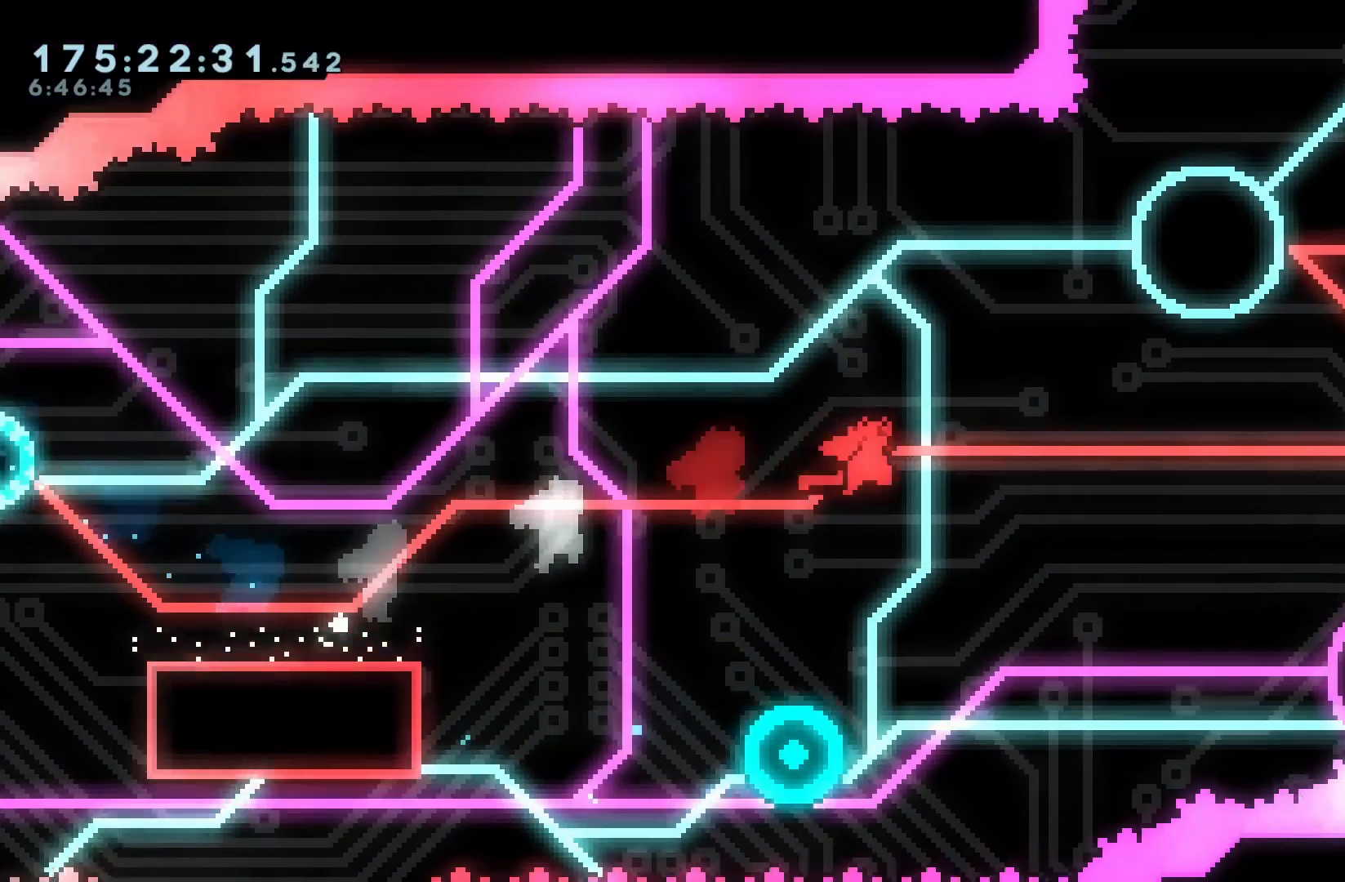
Gameplay with a controller (Nintendo layout); each line is a JSON object with the inputs held at the frame after it. "events" lists button and stick changes between this image and that frame as [ms after this image, input, new state], when the widget could be followed in between. Not read: L3 R3.
{"buttons": ["B"], "events": [[33, "DPAD_RIGHT", "up"], [117, "Y", "down"], [200, "DPAD_RIGHT", "down"], [450, "Y", "up"], [467, "DPAD_RIGHT", "up"]]}
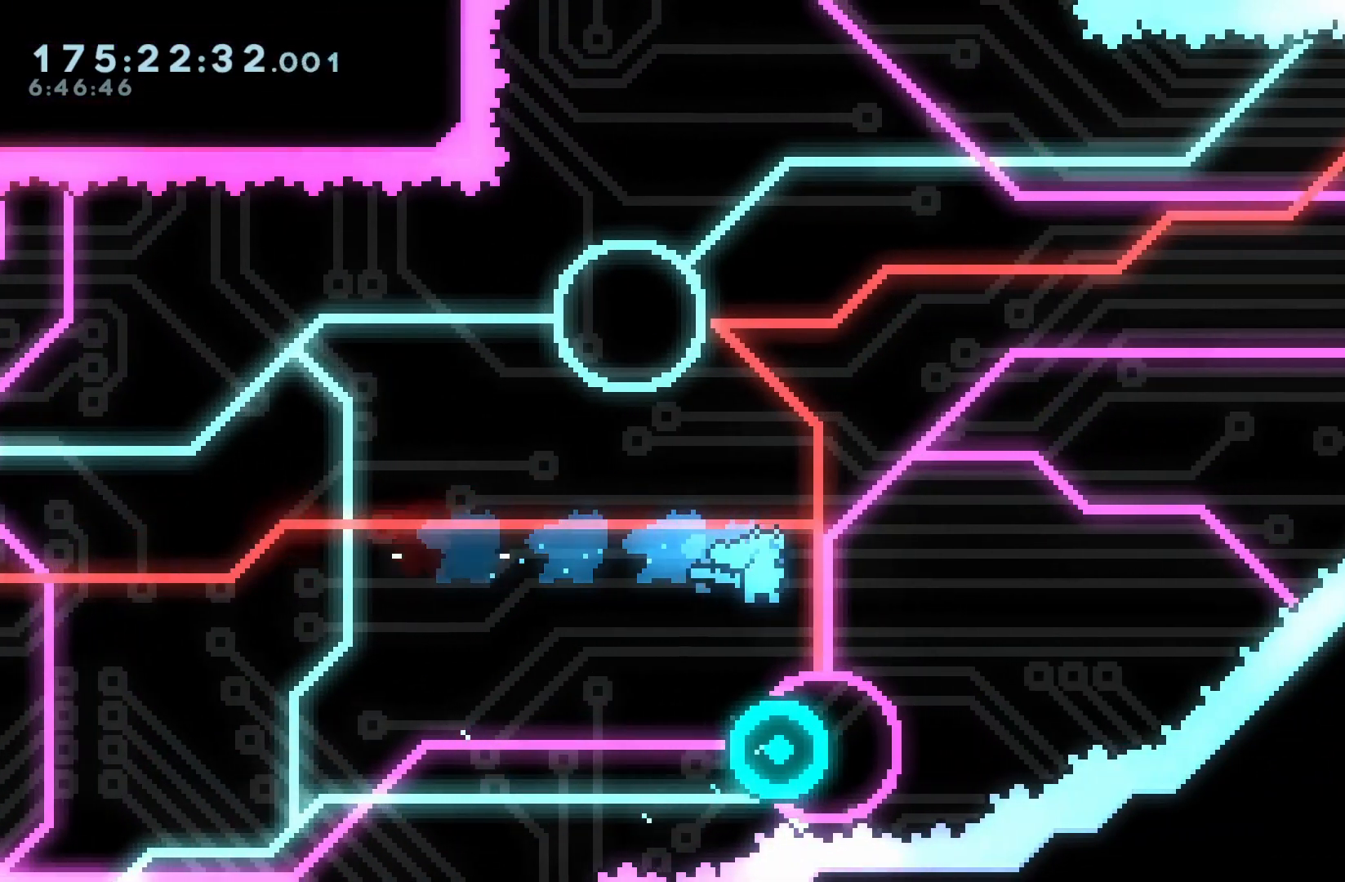
{"buttons": ["B", "DPAD_RIGHT"], "events": [[483, "DPAD_RIGHT", "down"]]}
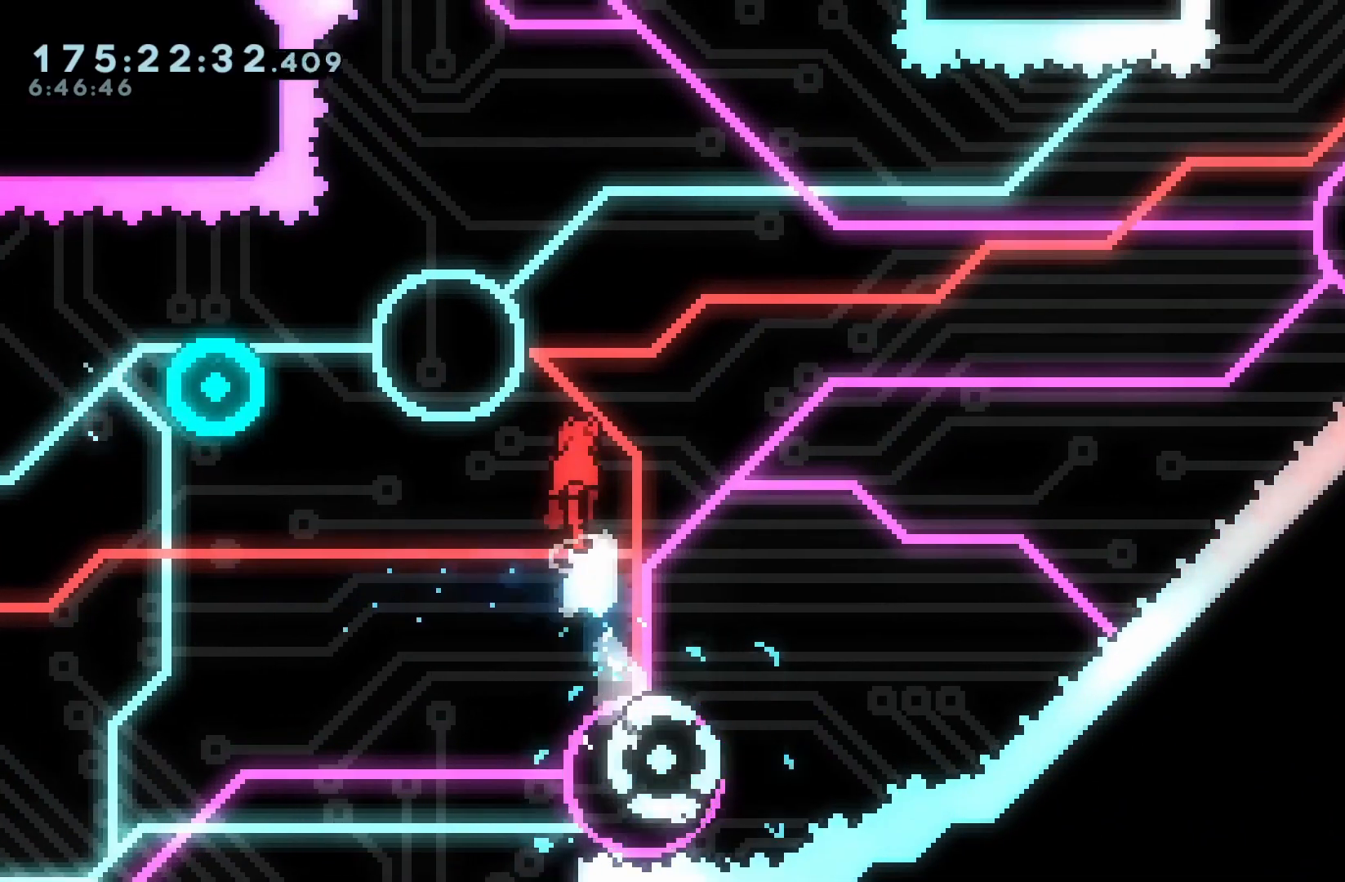
{"buttons": ["B", "DPAD_RIGHT"], "events": [[250, "DPAD_RIGHT", "up"], [283, "DPAD_LEFT", "down"], [283, "DPAD_UP", "down"], [317, "Y", "down"], [450, "DPAD_LEFT", "up"], [467, "DPAD_RIGHT", "down"], [467, "DPAD_UP", "up"], [467, "Y", "up"]]}
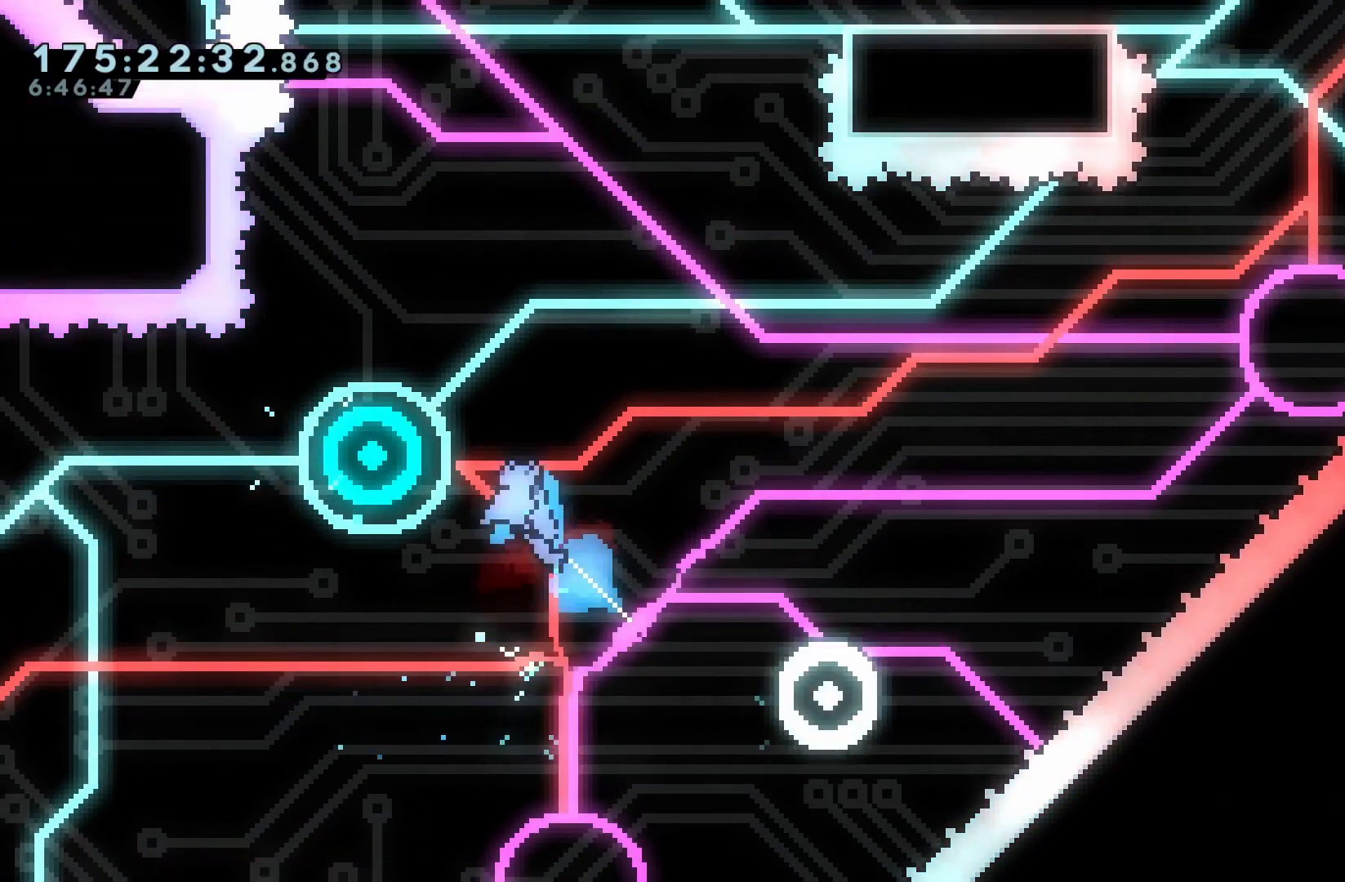
{"buttons": ["B", "DPAD_RIGHT"], "events": []}
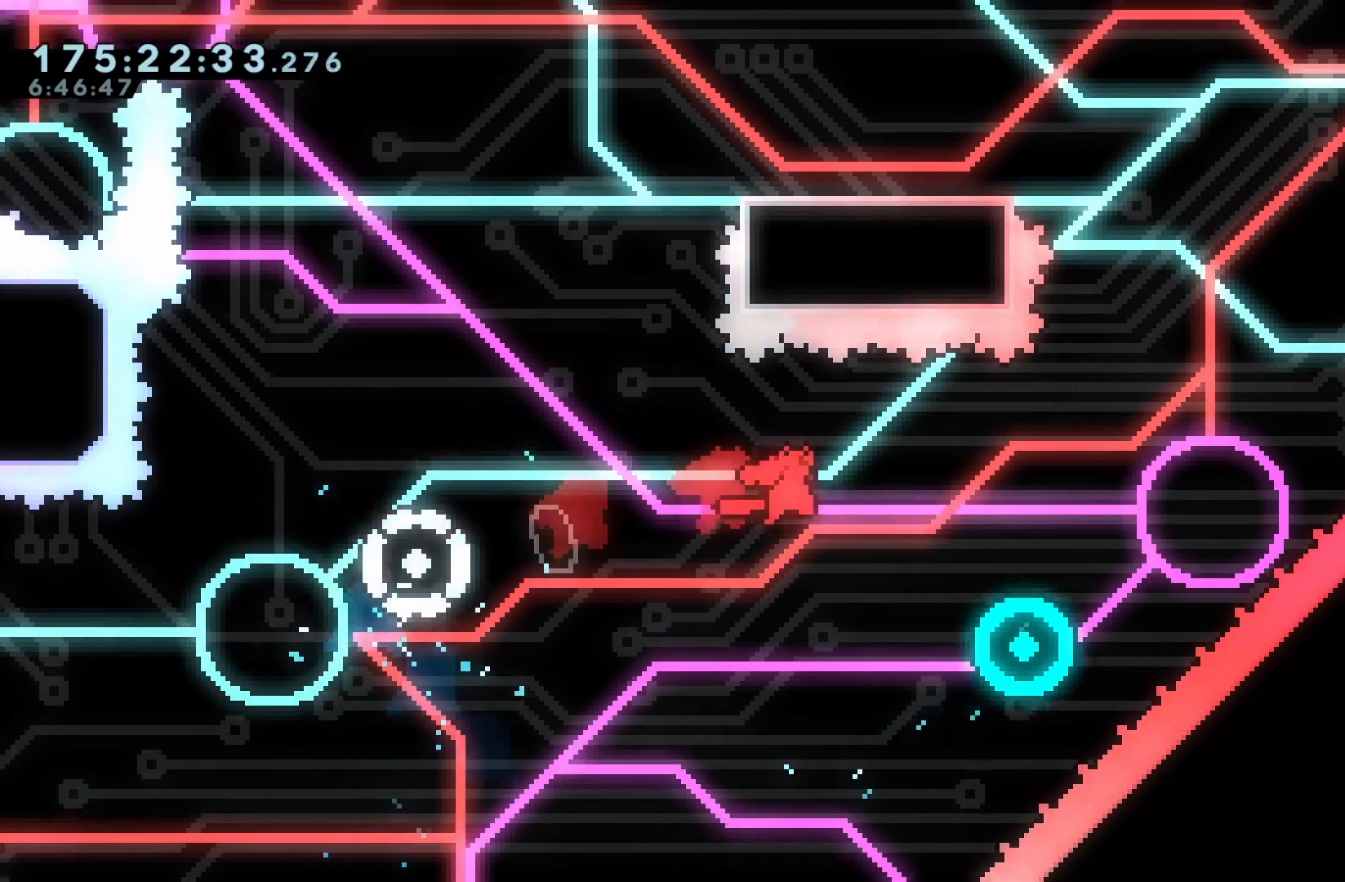
{"buttons": ["B"], "events": [[100, "DPAD_UP", "down"], [150, "Y", "down"], [317, "DPAD_RIGHT", "up"], [317, "DPAD_UP", "up"], [350, "Y", "up"]]}
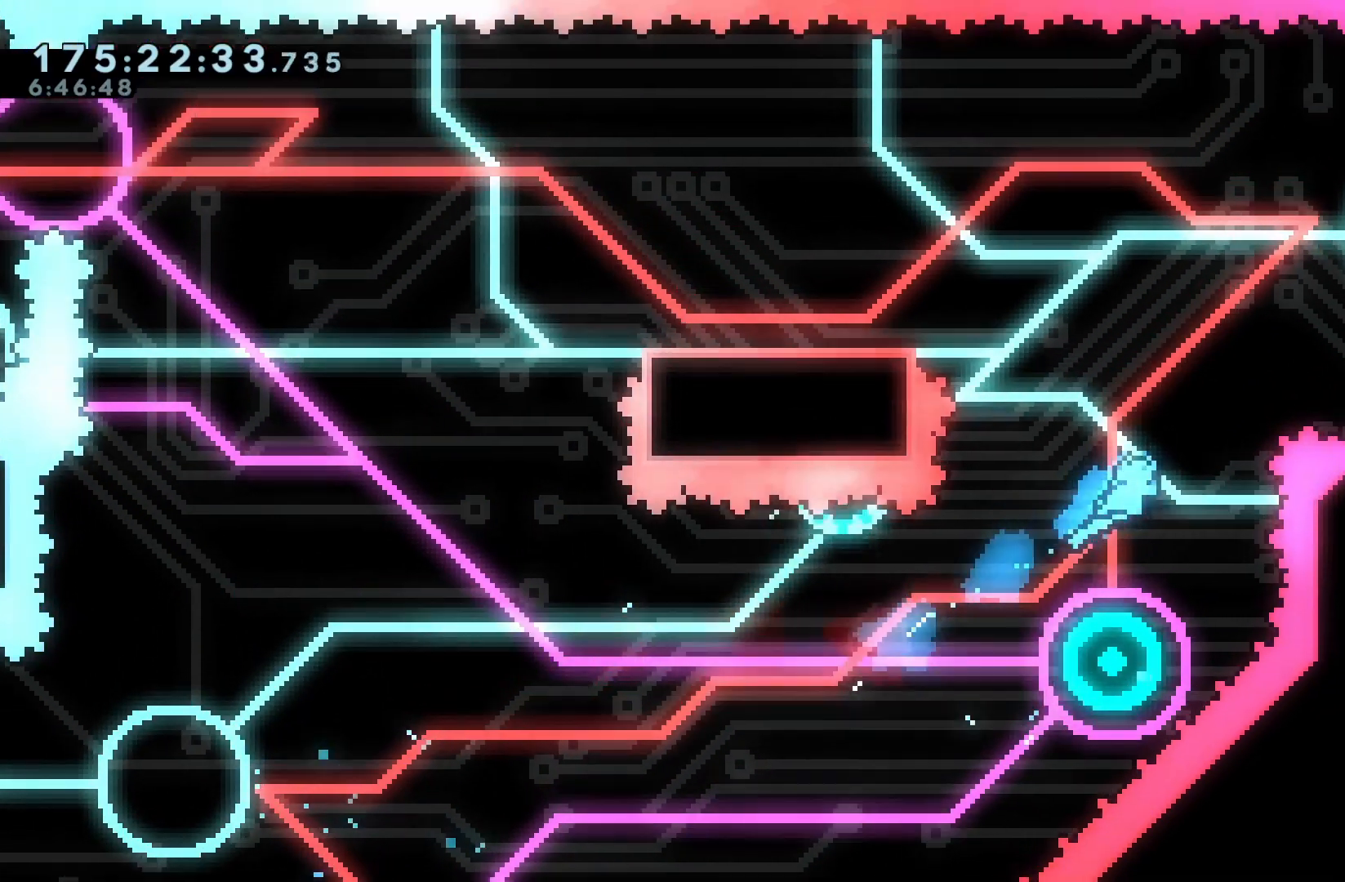
{"buttons": ["B", "DPAD_RIGHT"], "events": [[100, "DPAD_LEFT", "down"], [200, "DPAD_LEFT", "up"], [450, "DPAD_RIGHT", "down"]]}
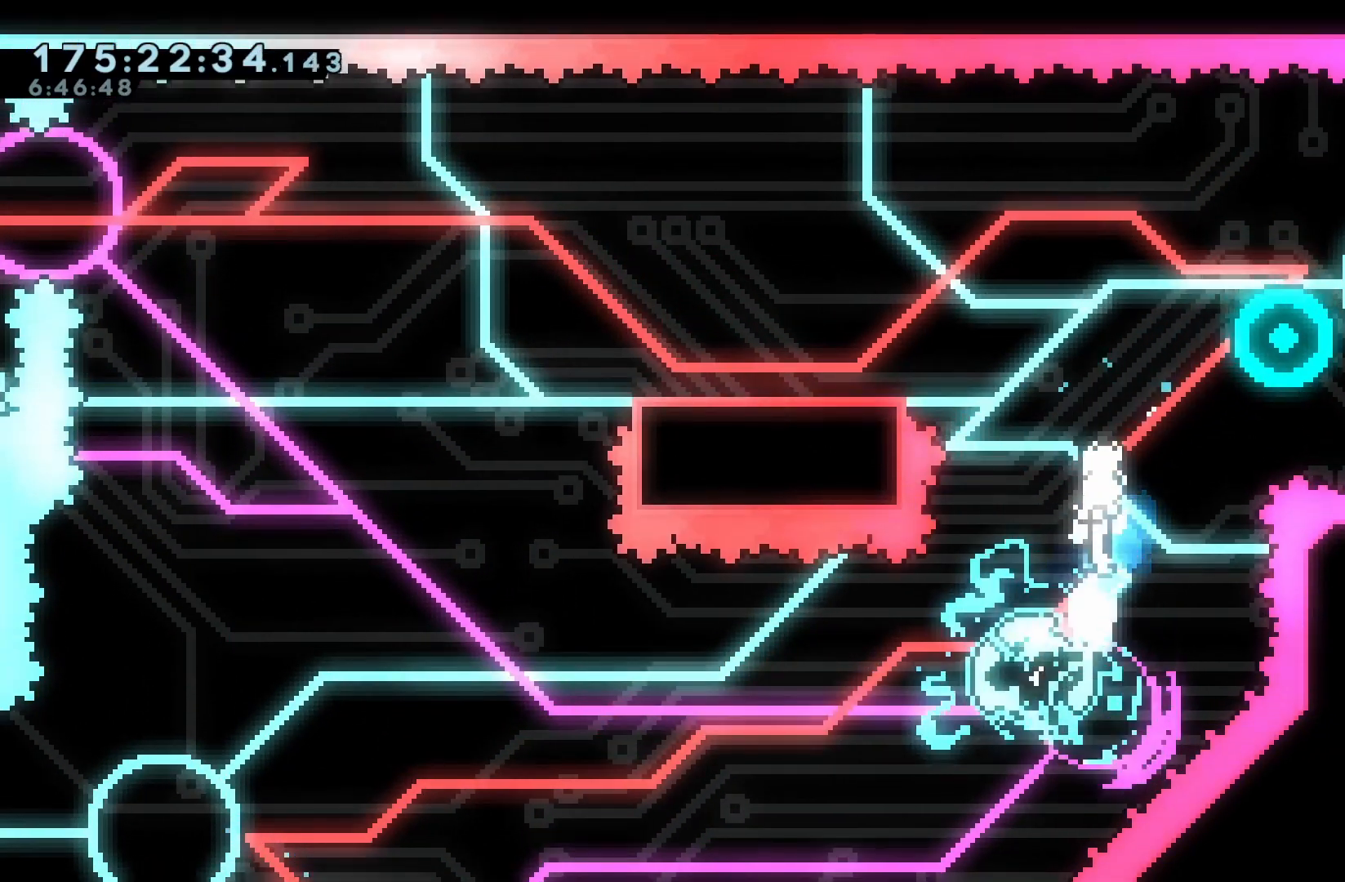
{"buttons": ["B", "DPAD_UP", "DPAD_RIGHT"]}
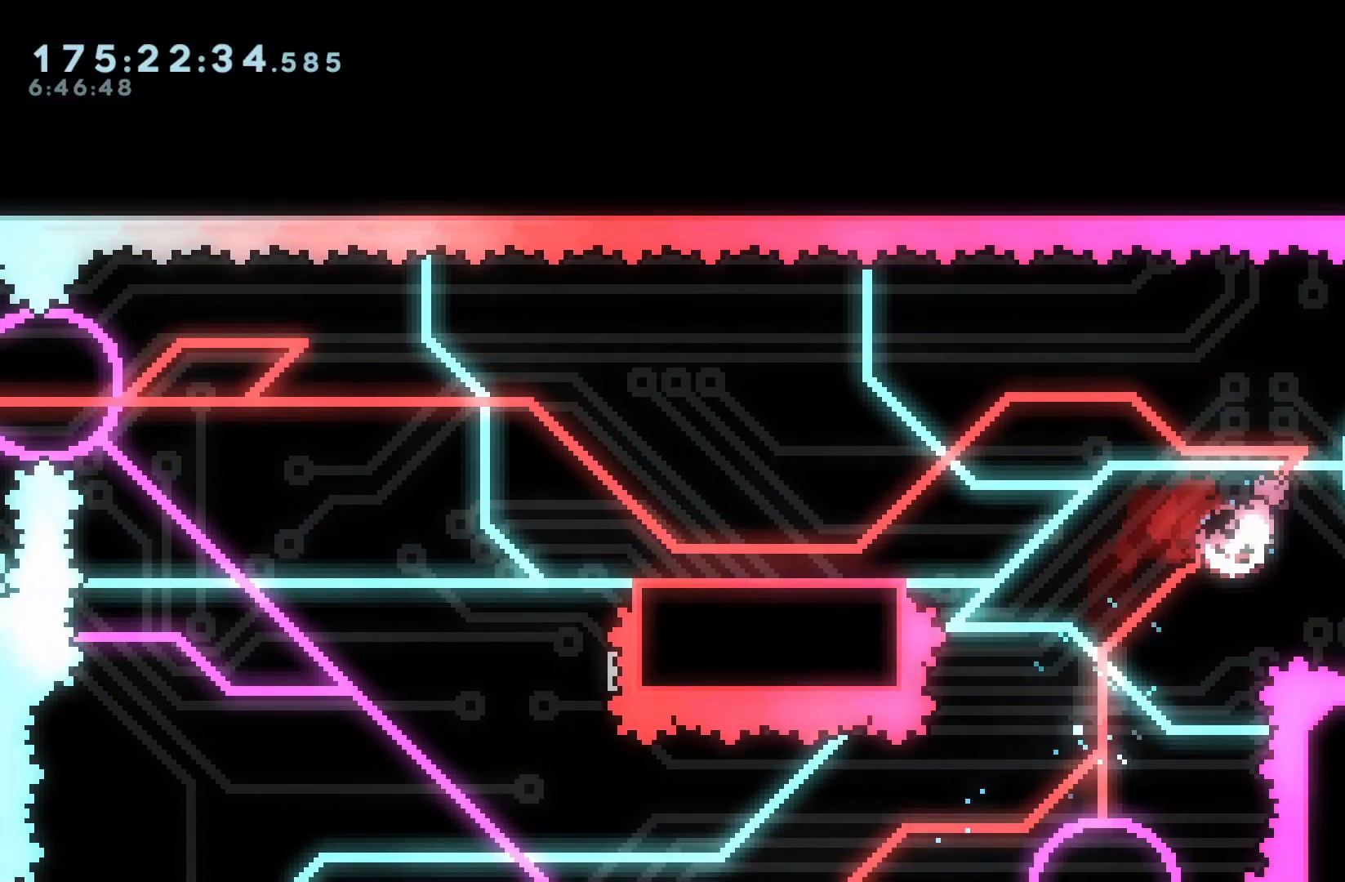
{"buttons": ["DPAD_LEFT"], "events": [[33, "DPAD_RIGHT", "up"], [50, "DPAD_LEFT", "down"], [67, "DPAD_UP", "up"], [200, "B", "up"], [300, "Y", "down"], [350, "DPAD_DOWN", "down"], [400, "Y", "up"], [483, "DPAD_DOWN", "up"]]}
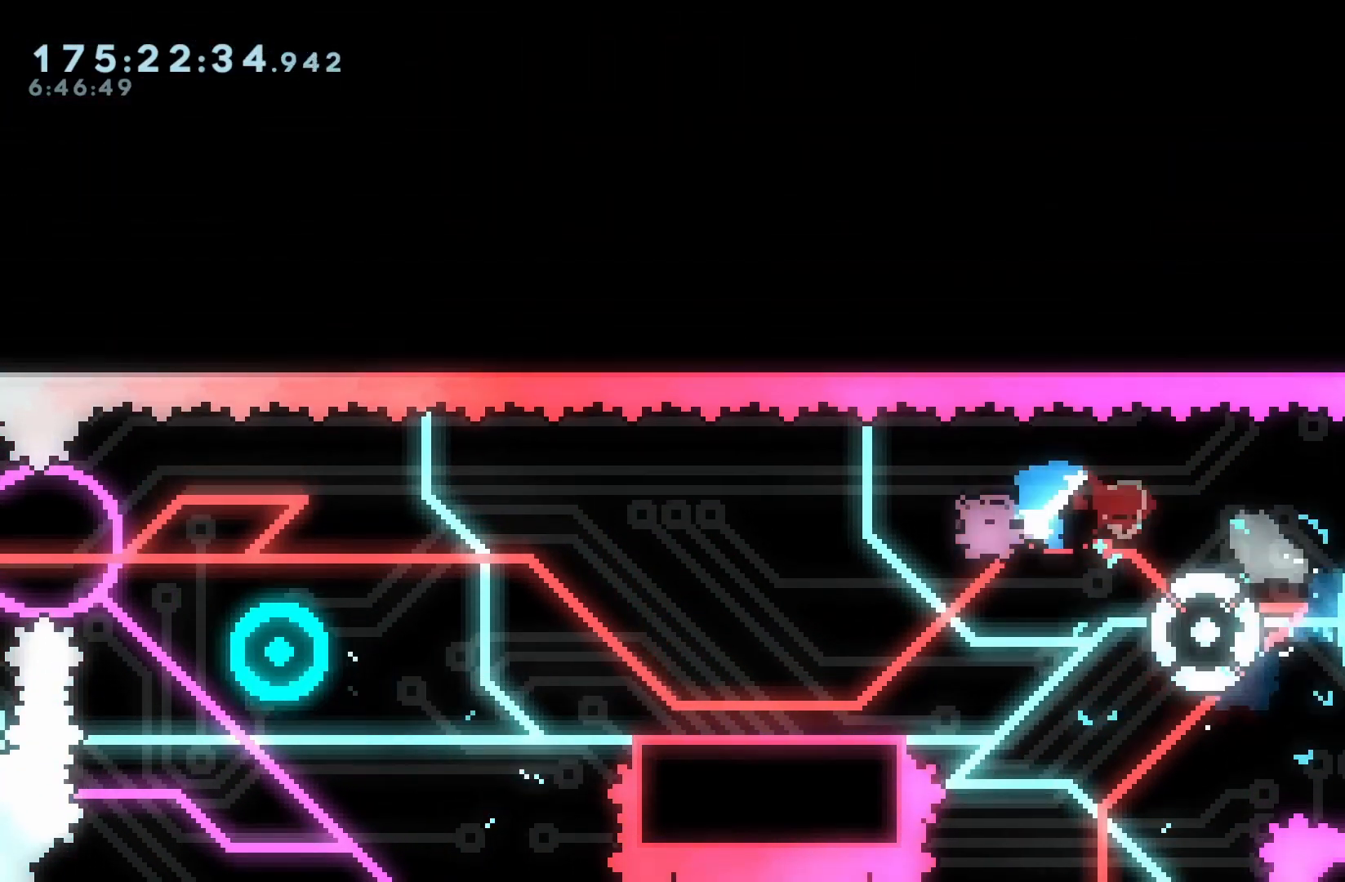
{"buttons": ["B", "Y", "DPAD_LEFT"], "events": [[183, "B", "down"], [483, "Y", "down"]]}
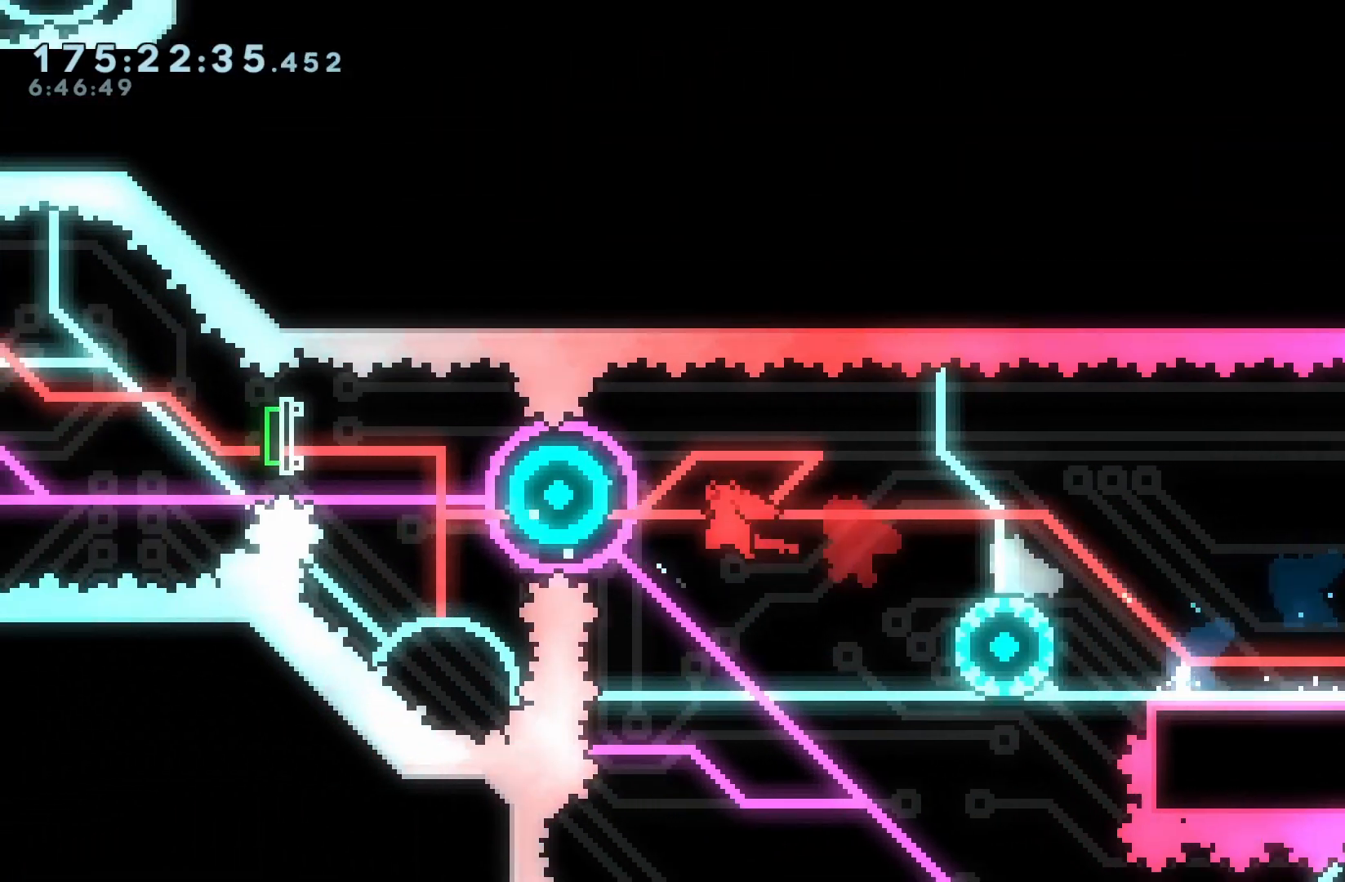
{"buttons": ["B", "Y", "DPAD_LEFT"], "events": [[117, "Y", "up"], [133, "A", "down"], [250, "A", "up"], [400, "Y", "down"]]}
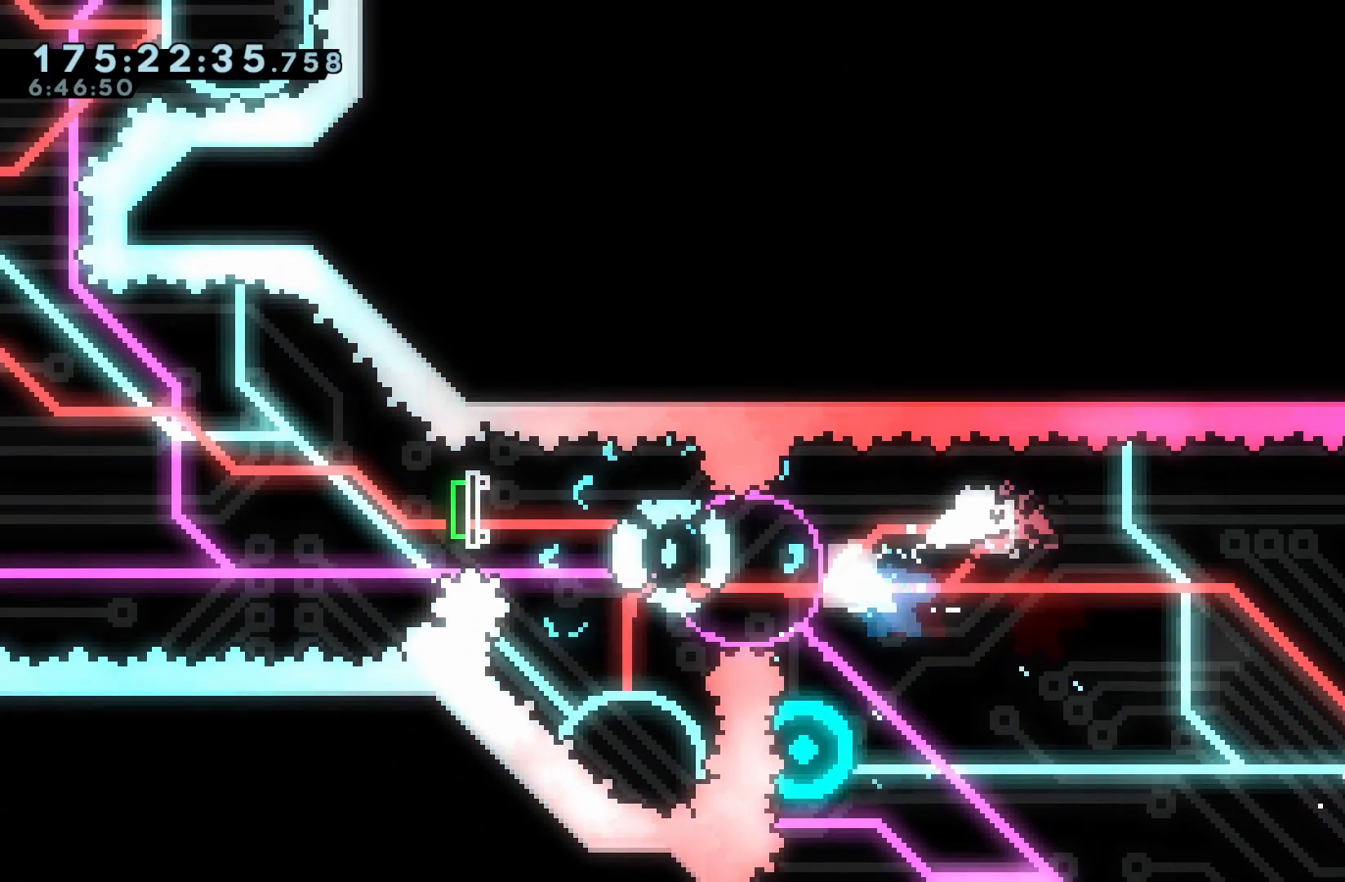
{"buttons": ["B", "DPAD_LEFT"], "events": [[50, "DPAD_LEFT", "up"], [100, "Y", "up"], [150, "DPAD_LEFT", "down"], [250, "DPAD_LEFT", "up"], [367, "DPAD_LEFT", "down"]]}
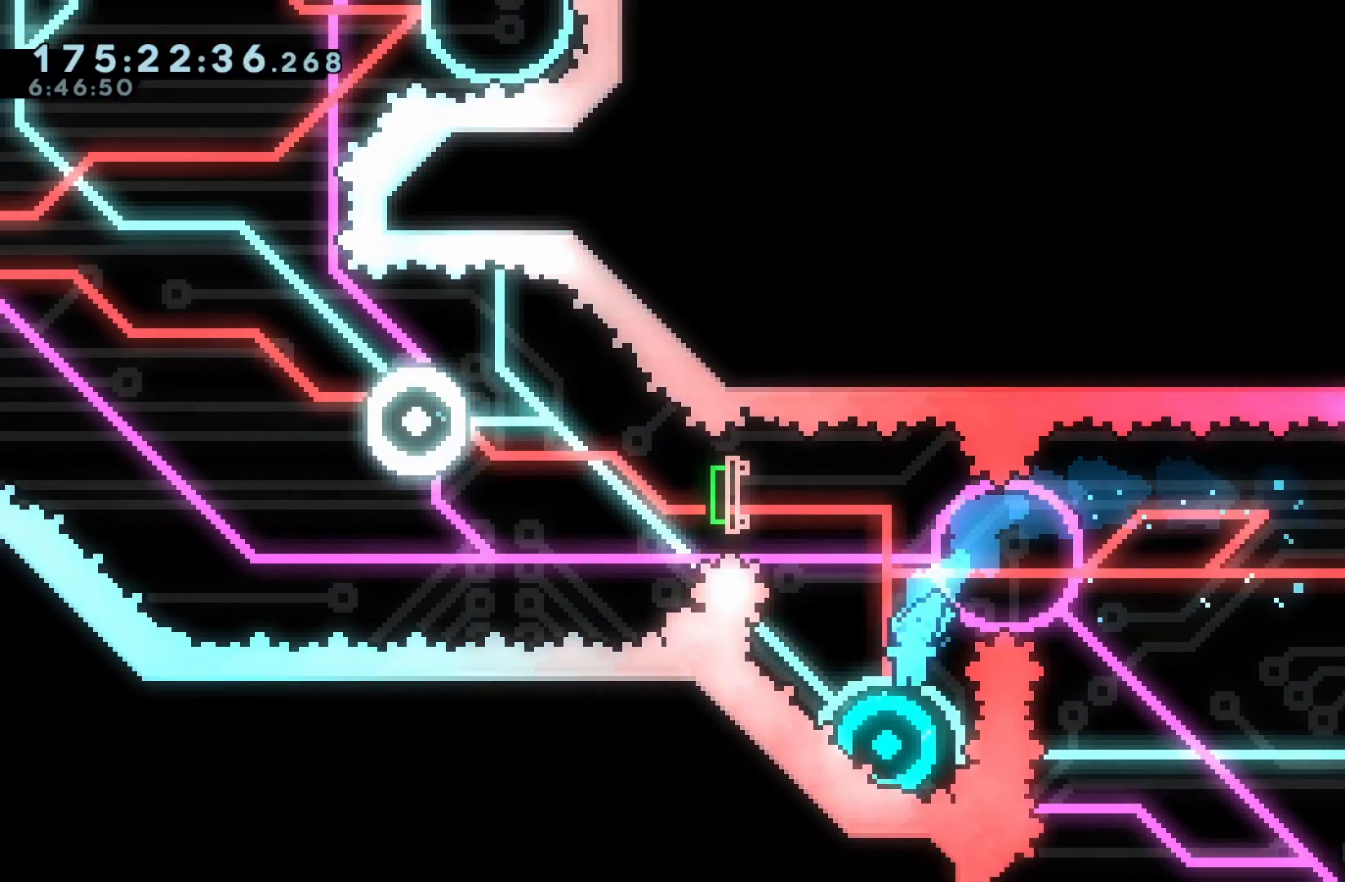
{"buttons": ["B"], "events": [[250, "Y", "down"], [383, "Y", "up"], [500, "DPAD_LEFT", "up"]]}
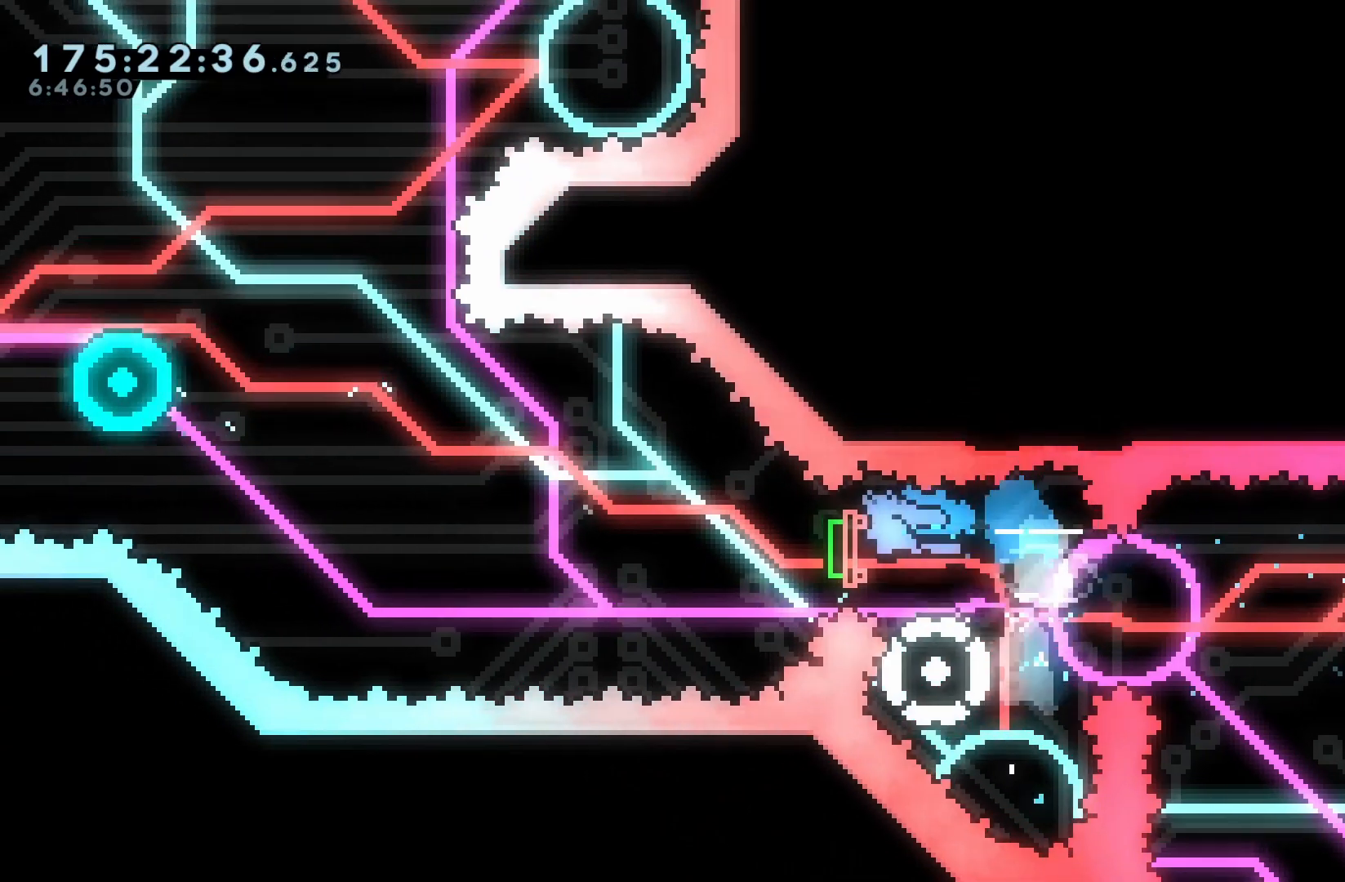
{"buttons": ["B"], "events": [[50, "DPAD_LEFT", "down"], [117, "DPAD_LEFT", "up"], [217, "DPAD_LEFT", "down"], [500, "DPAD_LEFT", "up"]]}
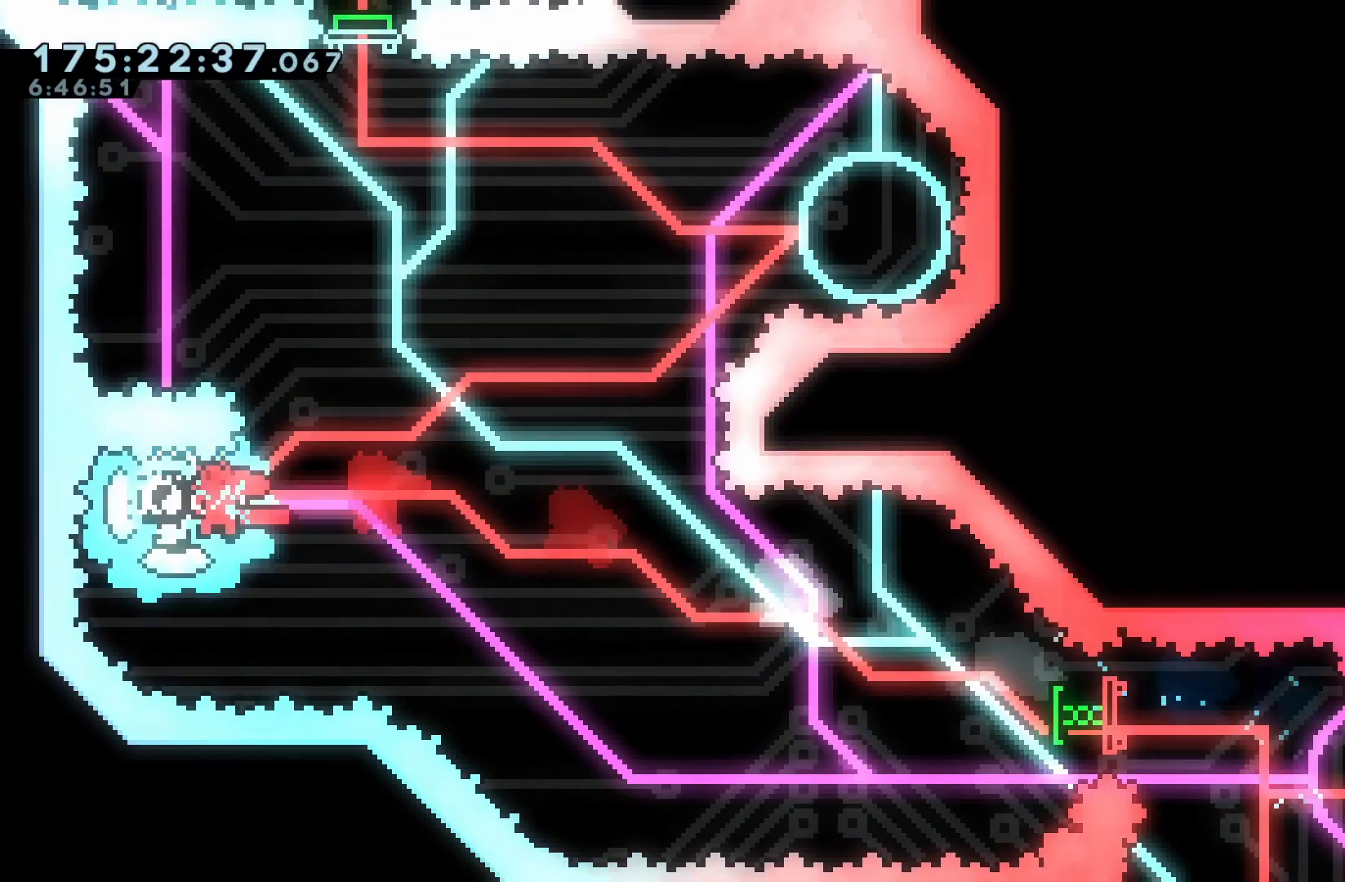
{"buttons": ["B", "DPAD_RIGHT"], "events": [[183, "DPAD_RIGHT", "down"], [217, "DPAD_UP", "down"], [217, "Y", "down"], [383, "DPAD_RIGHT", "up"], [383, "DPAD_UP", "up"], [450, "Y", "up"], [483, "DPAD_RIGHT", "down"]]}
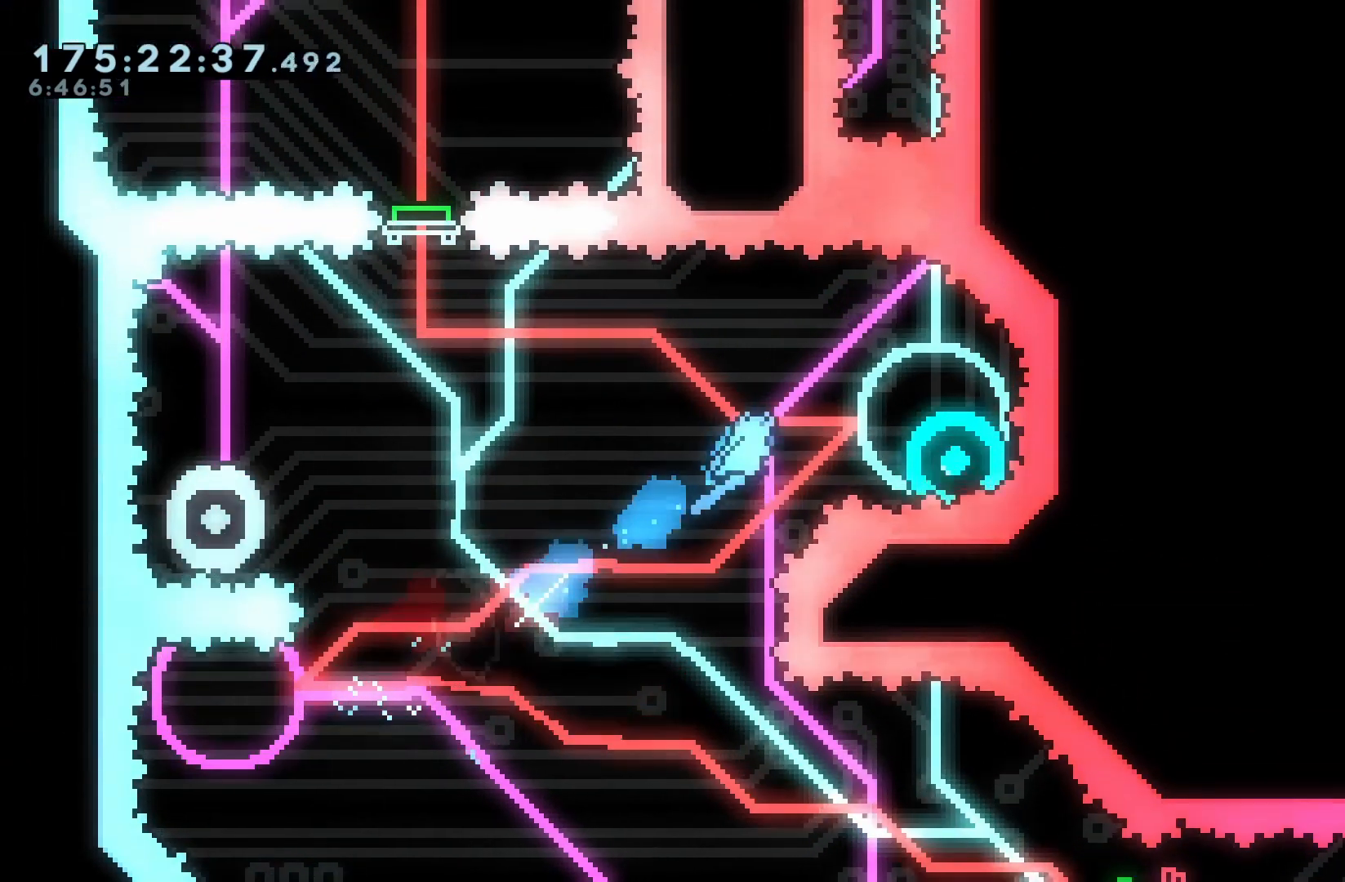
{"buttons": ["B"], "events": [[350, "DPAD_RIGHT", "up"]]}
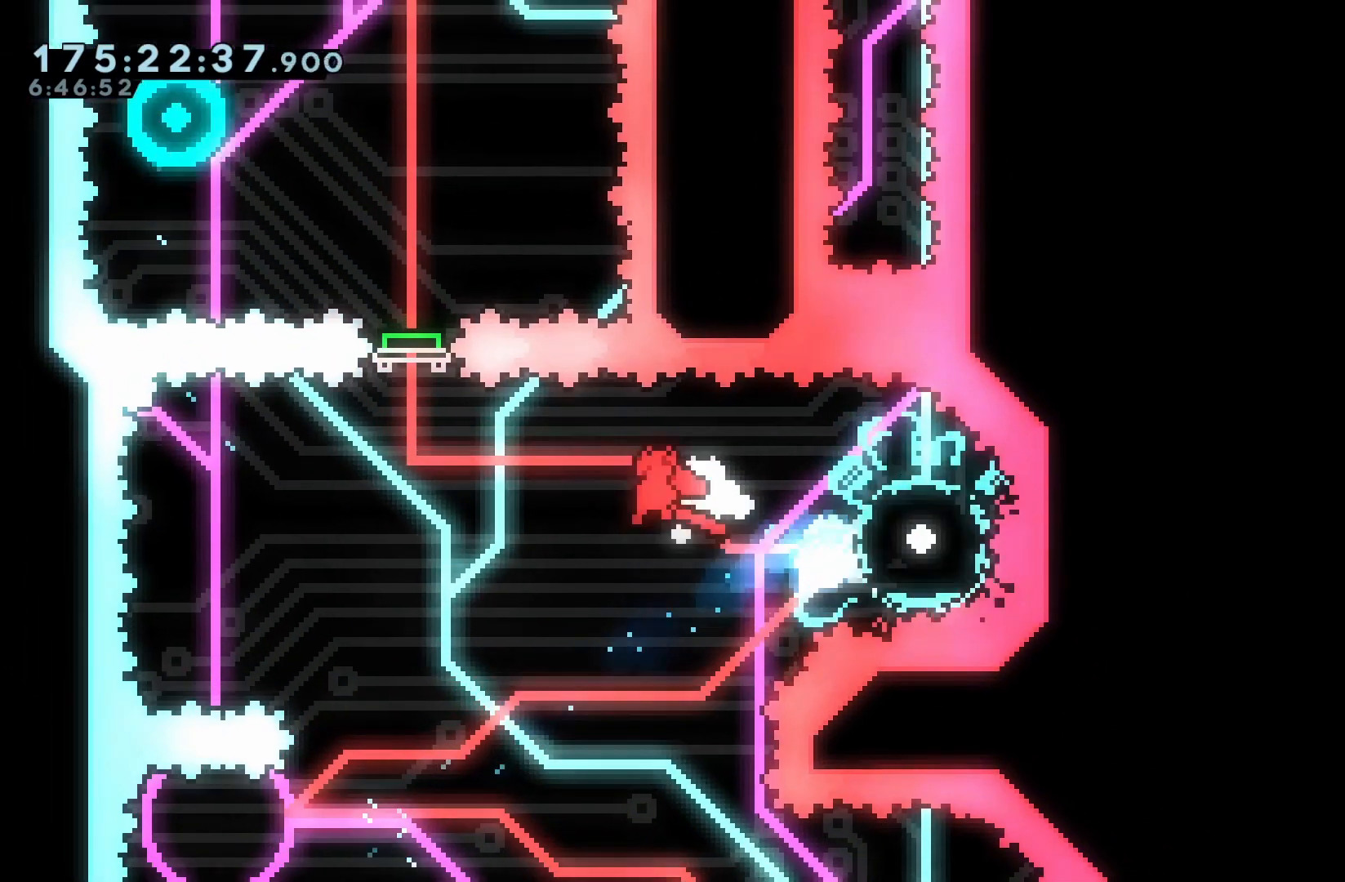
{"buttons": ["B"], "events": [[217, "DPAD_UP", "down"], [217, "Y", "down"], [350, "DPAD_UP", "up"], [350, "Y", "up"]]}
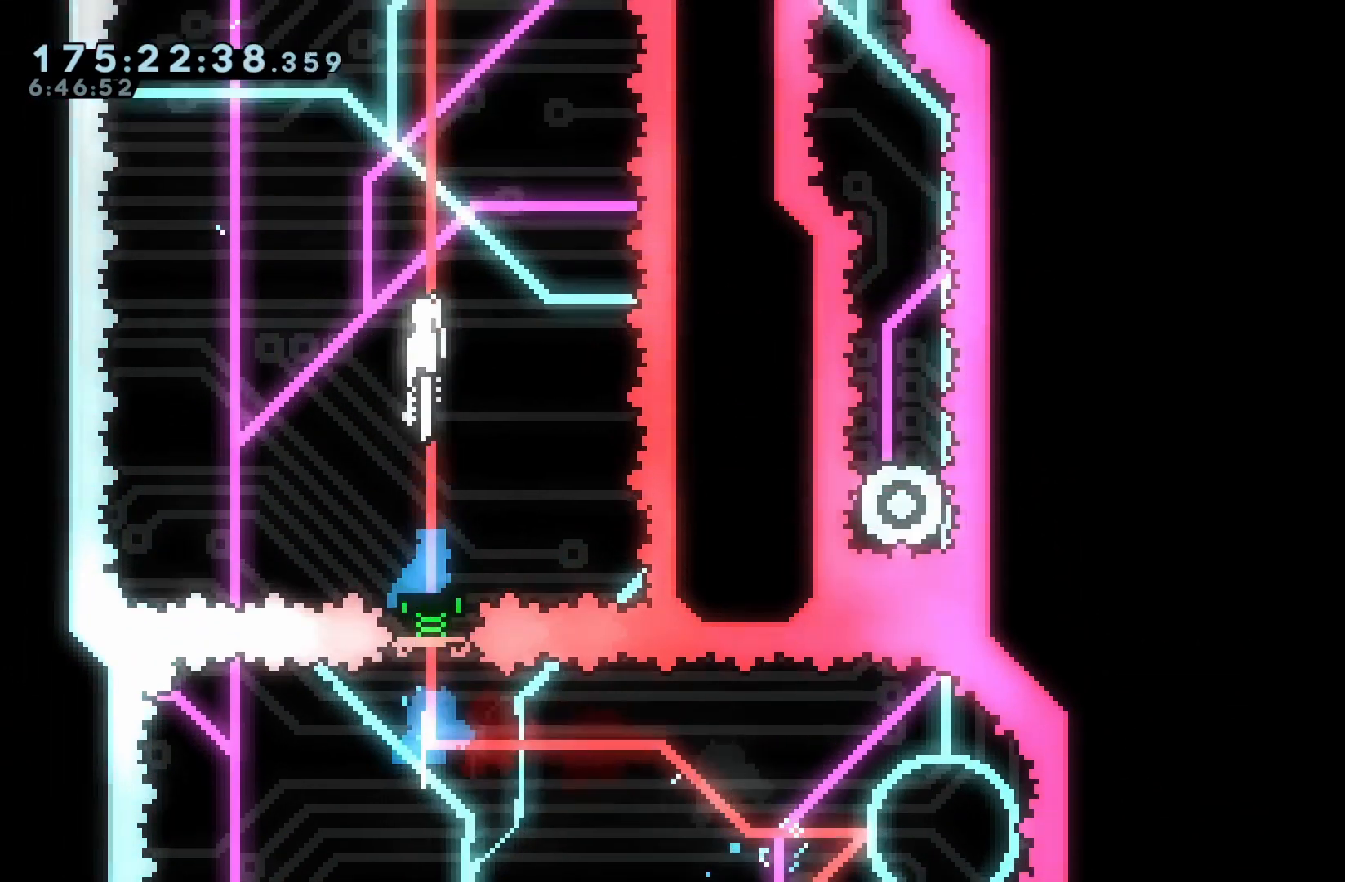
{"buttons": ["B", "DPAD_RIGHT"], "events": [[233, "DPAD_LEFT", "down"], [250, "DPAD_UP", "down"], [317, "Y", "down"], [483, "DPAD_LEFT", "up"], [483, "DPAD_RIGHT", "down"], [483, "Y", "up"], [500, "DPAD_UP", "up"]]}
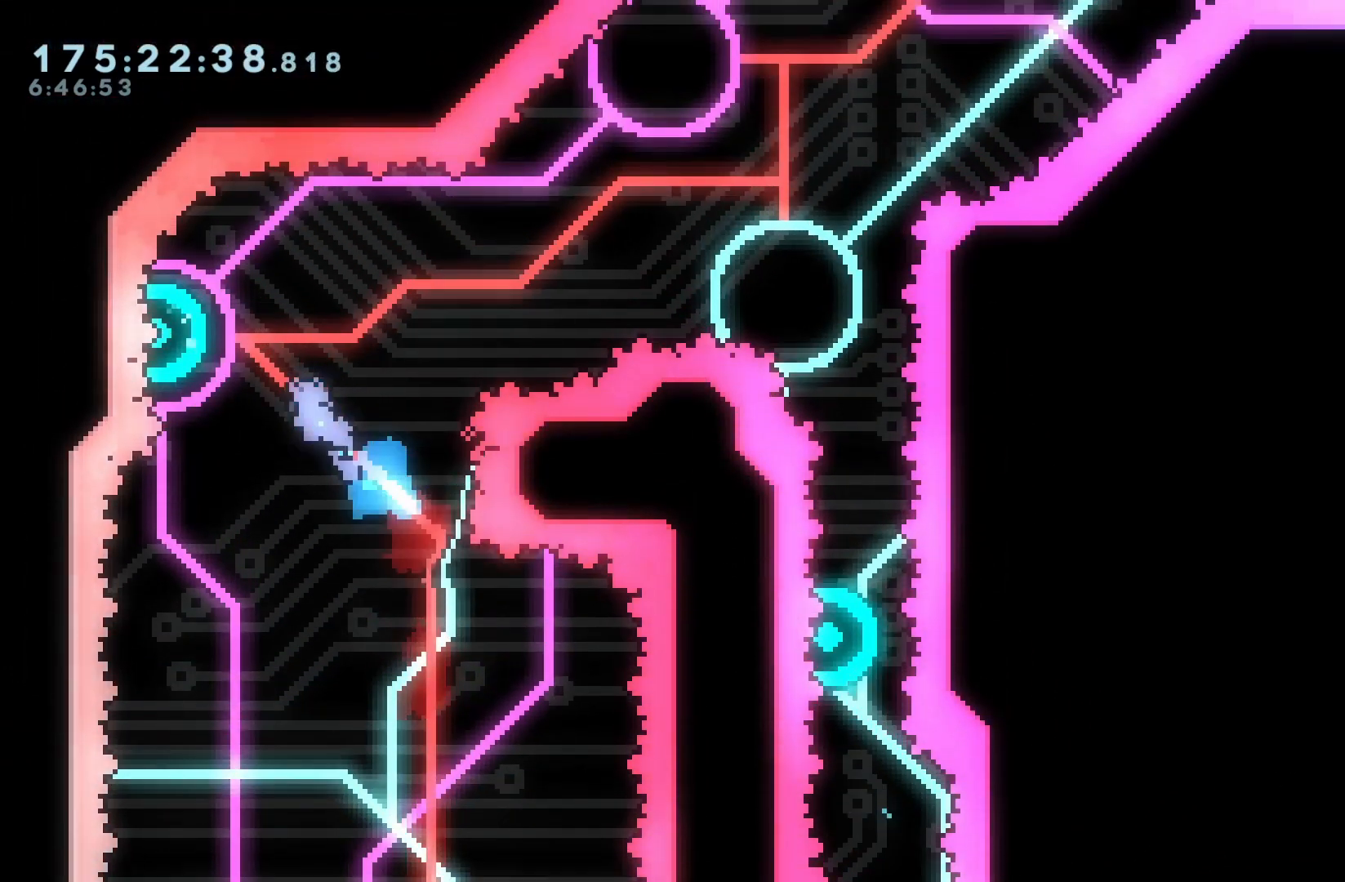
{"buttons": ["B", "DPAD_RIGHT"], "events": []}
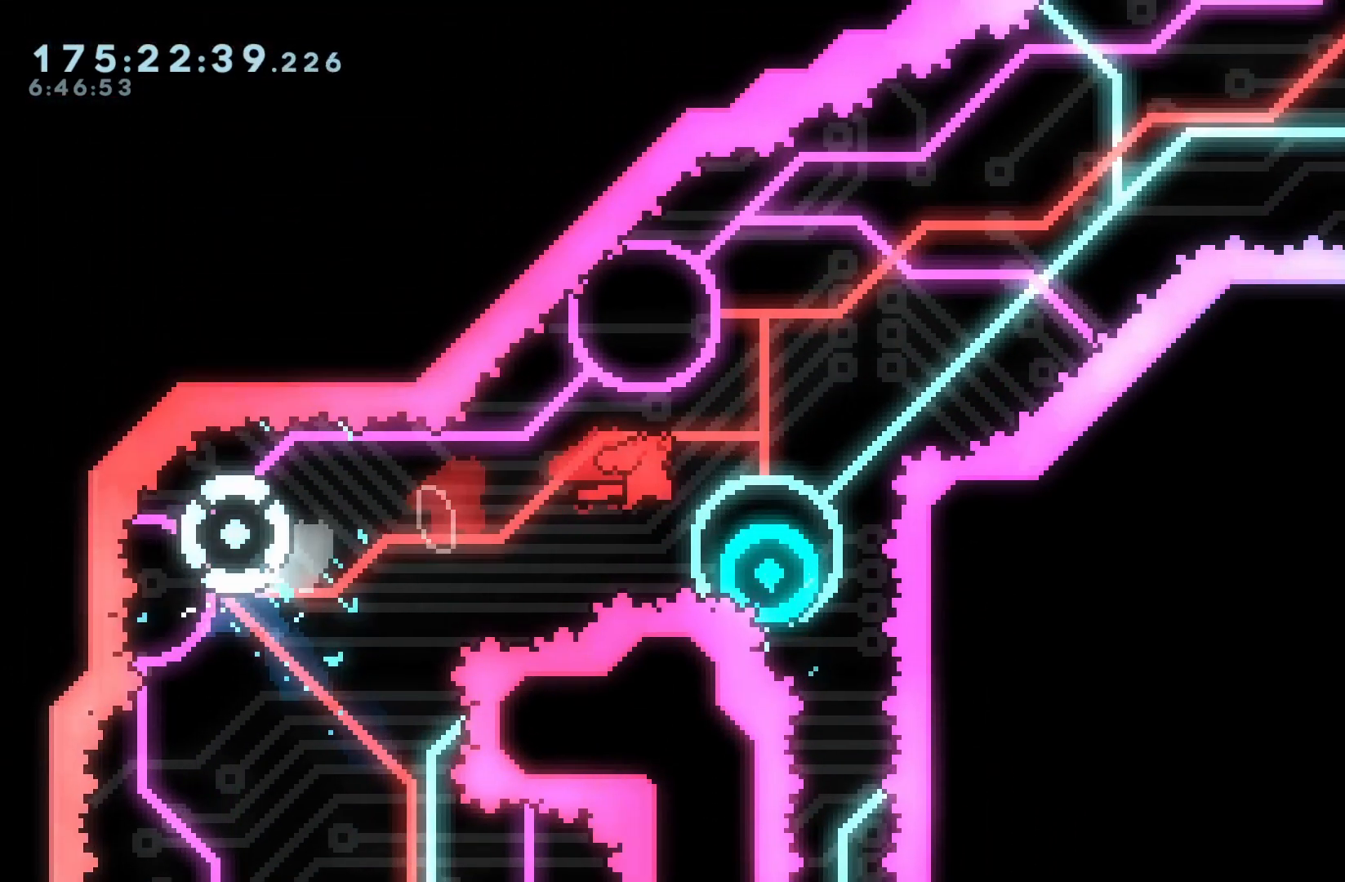
{"buttons": ["B", "DPAD_RIGHT"], "events": [[33, "DPAD_DOWN", "down"], [67, "DPAD_RIGHT", "up"], [67, "Y", "down"], [200, "DPAD_DOWN", "up"], [200, "Y", "up"], [233, "DPAD_RIGHT", "down"]]}
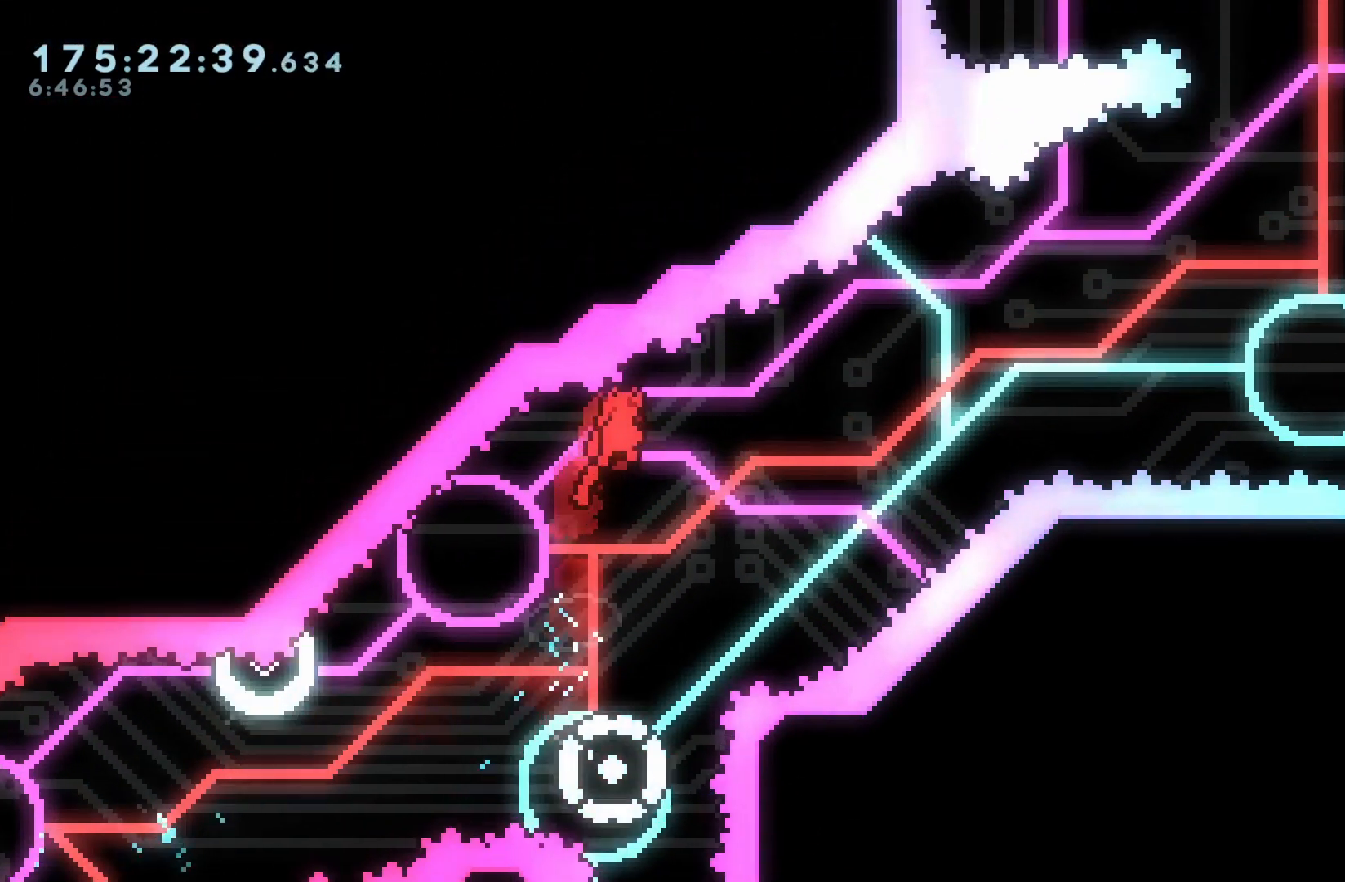
{"buttons": ["B", "DPAD_RIGHT"], "events": [[233, "DPAD_RIGHT", "up"], [250, "DPAD_LEFT", "down"], [317, "Y", "down"], [450, "Y", "up"], [467, "DPAD_LEFT", "up"], [483, "DPAD_RIGHT", "down"]]}
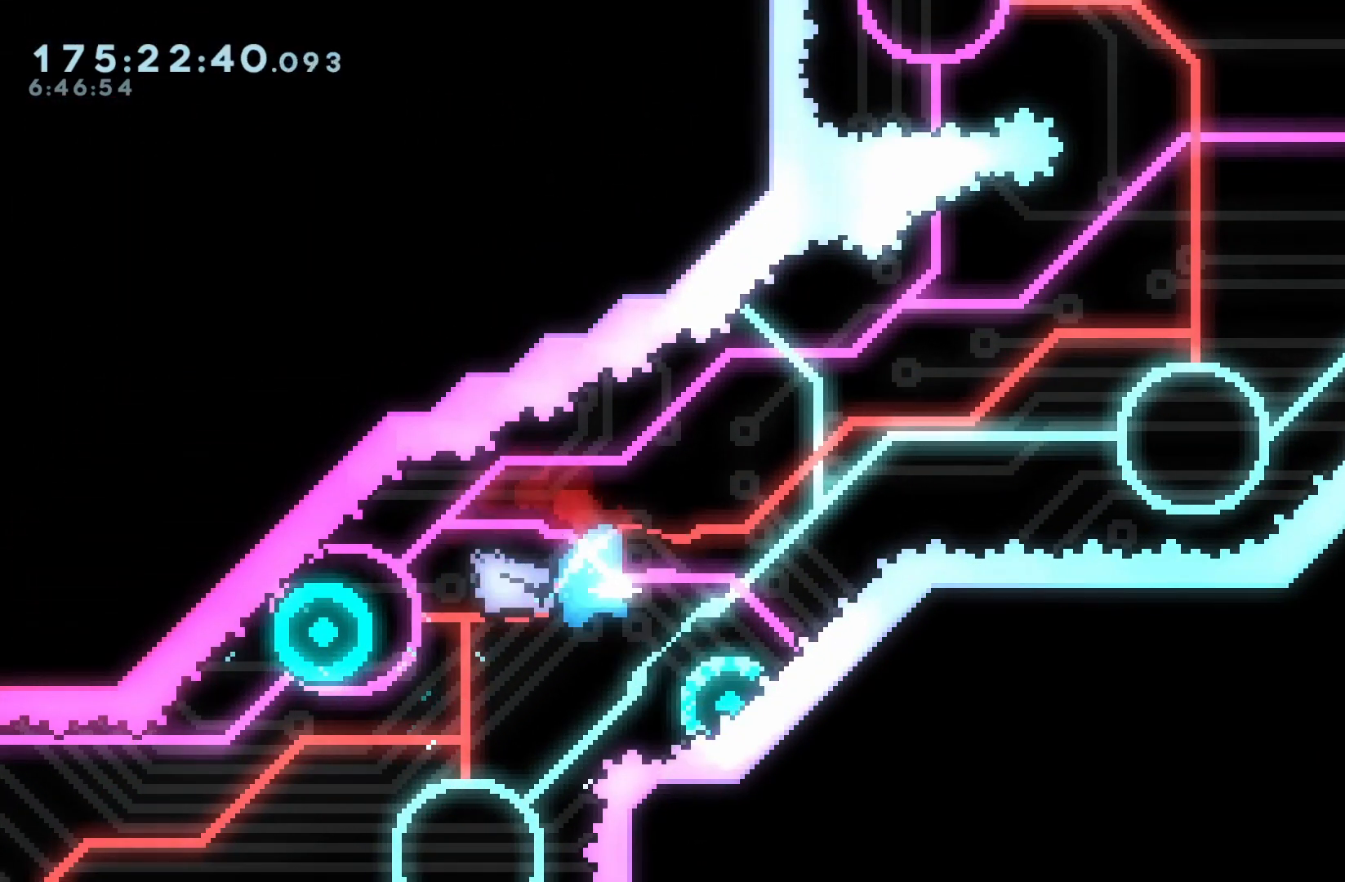
{"buttons": ["B", "DPAD_RIGHT"], "events": []}
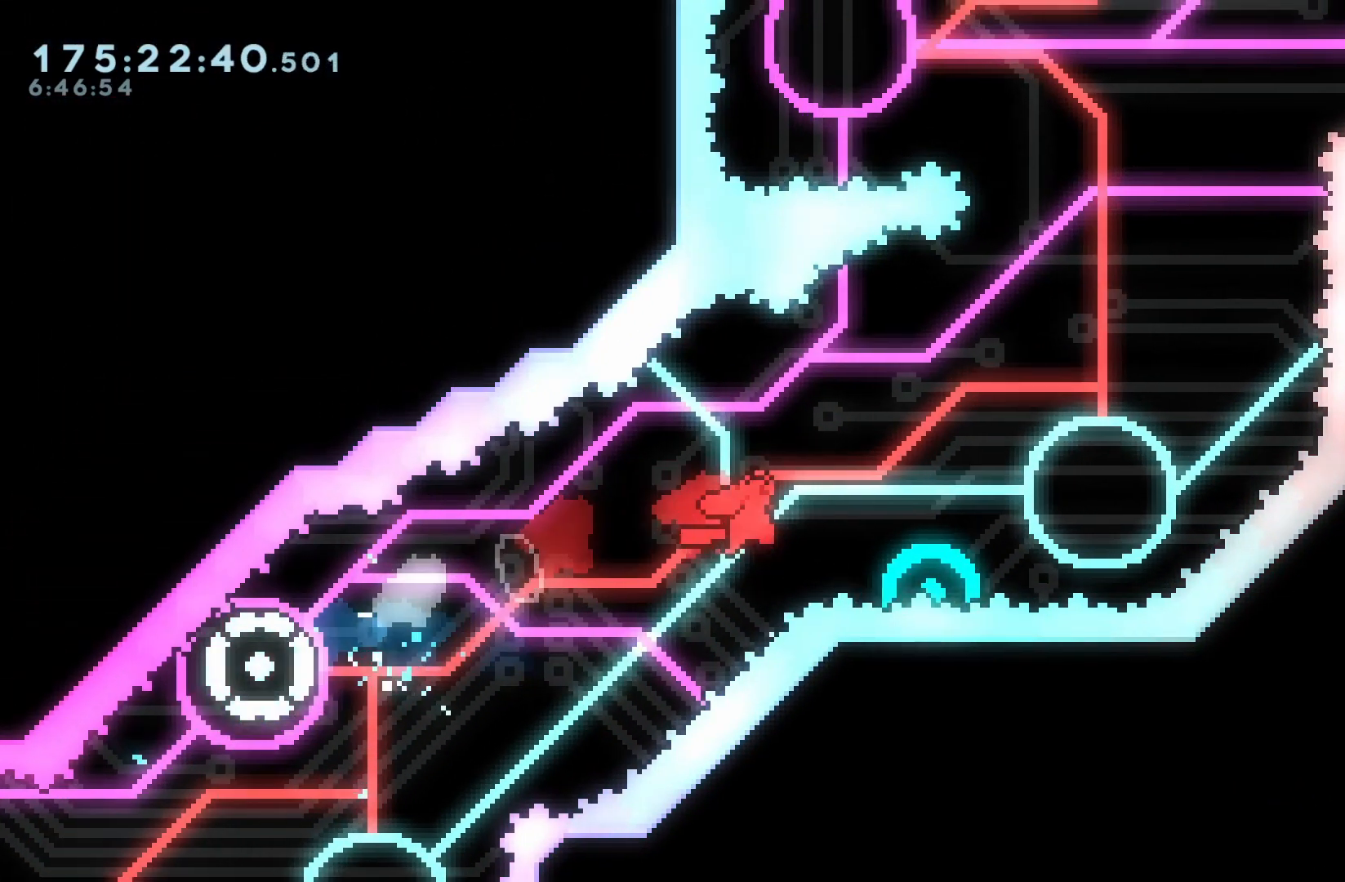
{"buttons": ["B"], "events": [[50, "Y", "down"], [100, "DPAD_UP", "down"], [267, "DPAD_RIGHT", "up"], [267, "DPAD_UP", "up"], [300, "Y", "up"]]}
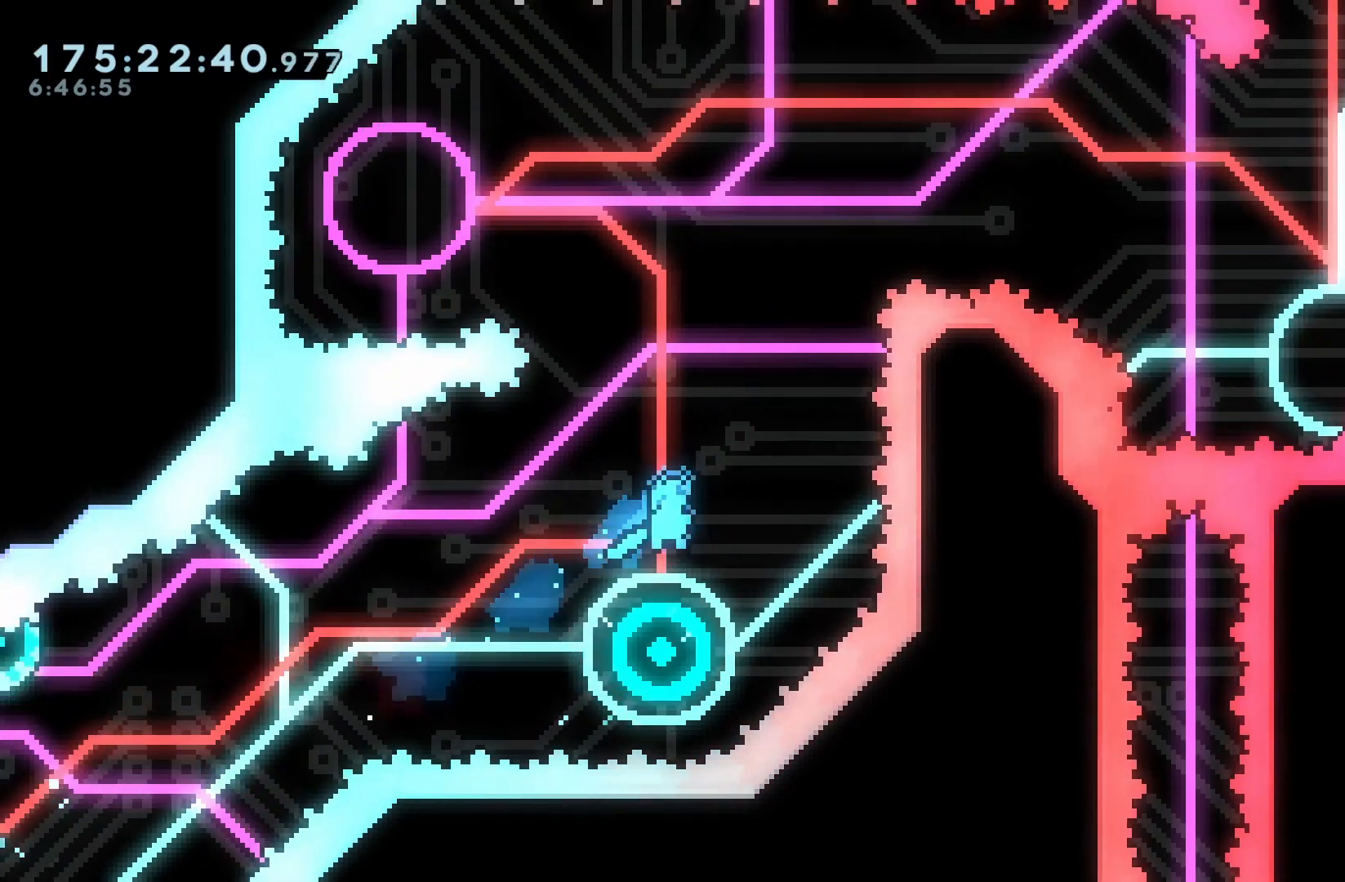
{"buttons": ["B", "DPAD_LEFT"], "events": [[400, "DPAD_LEFT", "down"]]}
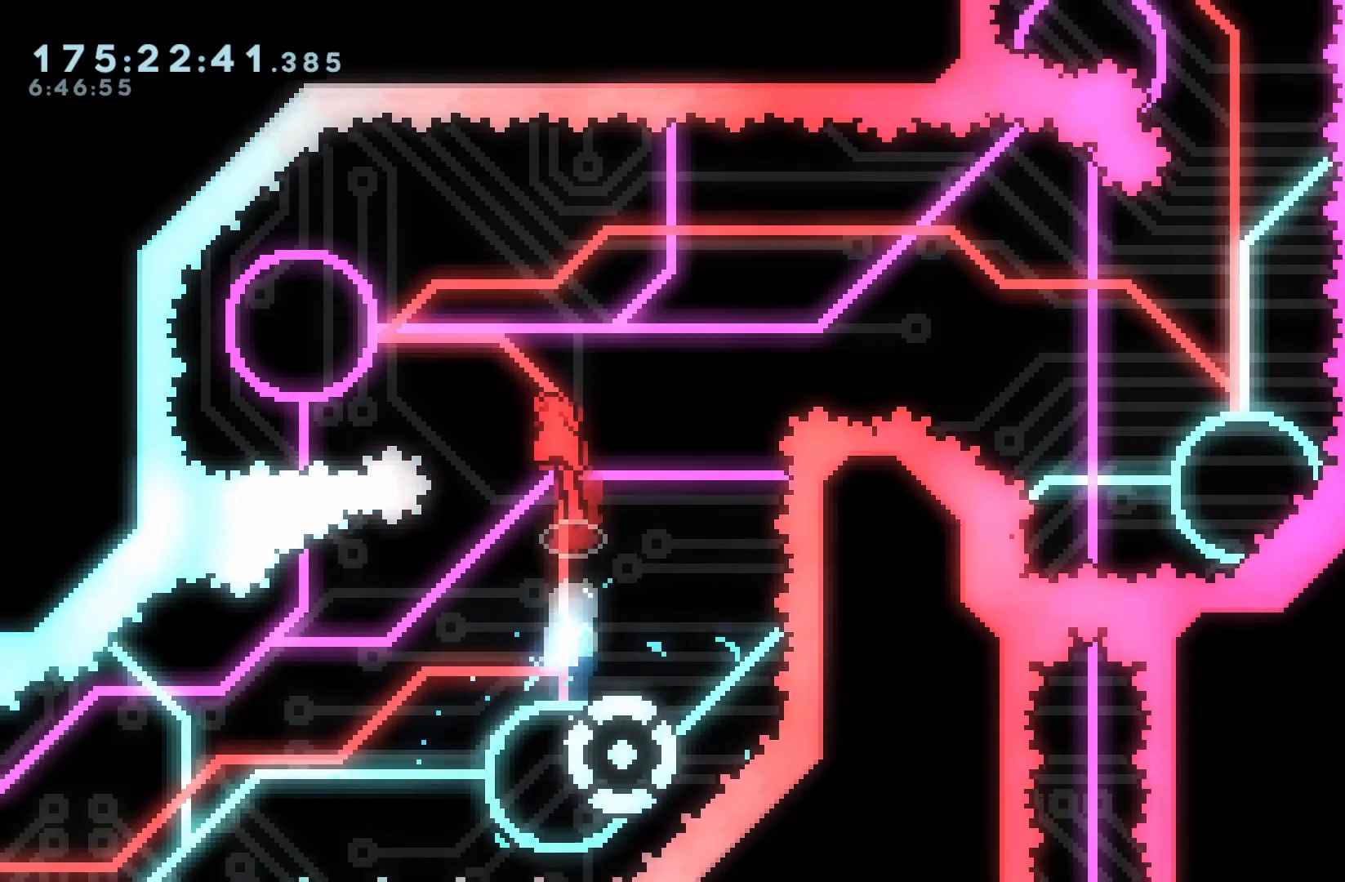
{"buttons": ["B", "DPAD_RIGHT"], "events": [[50, "DPAD_LEFT", "up"], [267, "DPAD_LEFT", "down"], [267, "DPAD_UP", "down"], [300, "Y", "down"], [433, "DPAD_LEFT", "up"], [433, "DPAD_RIGHT", "down"], [433, "DPAD_UP", "up"], [433, "Y", "up"]]}